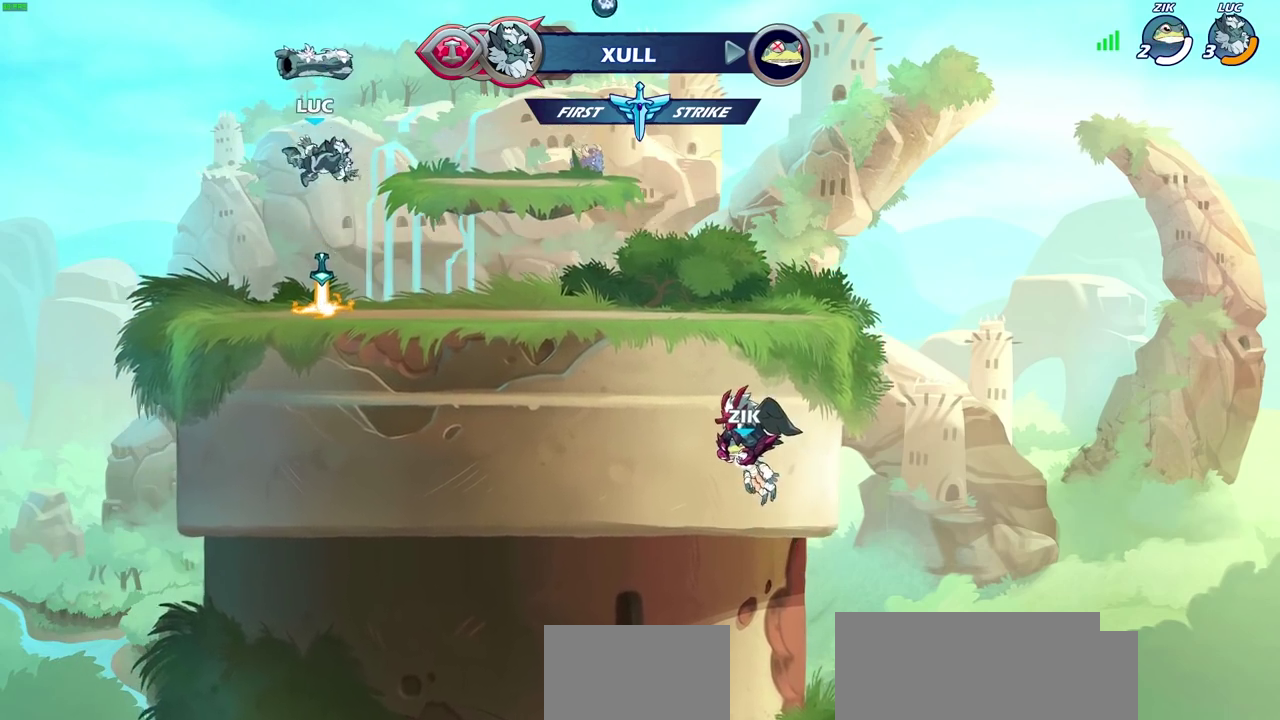
Gameplay with a controller (PlayStation layout); each line is a JSON object with the inputs held at the frame after it (dt_ms = milliseconds from this image to that frame). "events" lists button and stick changes between this image and that frame as [ms after this image, input, new state], when the widget could be followed in between.
{"dt_ms": 500, "buttons": [], "left_stick": "center", "right_stick": "center", "events": [[150, "R1", "down"], [317, "R1", "up"]]}
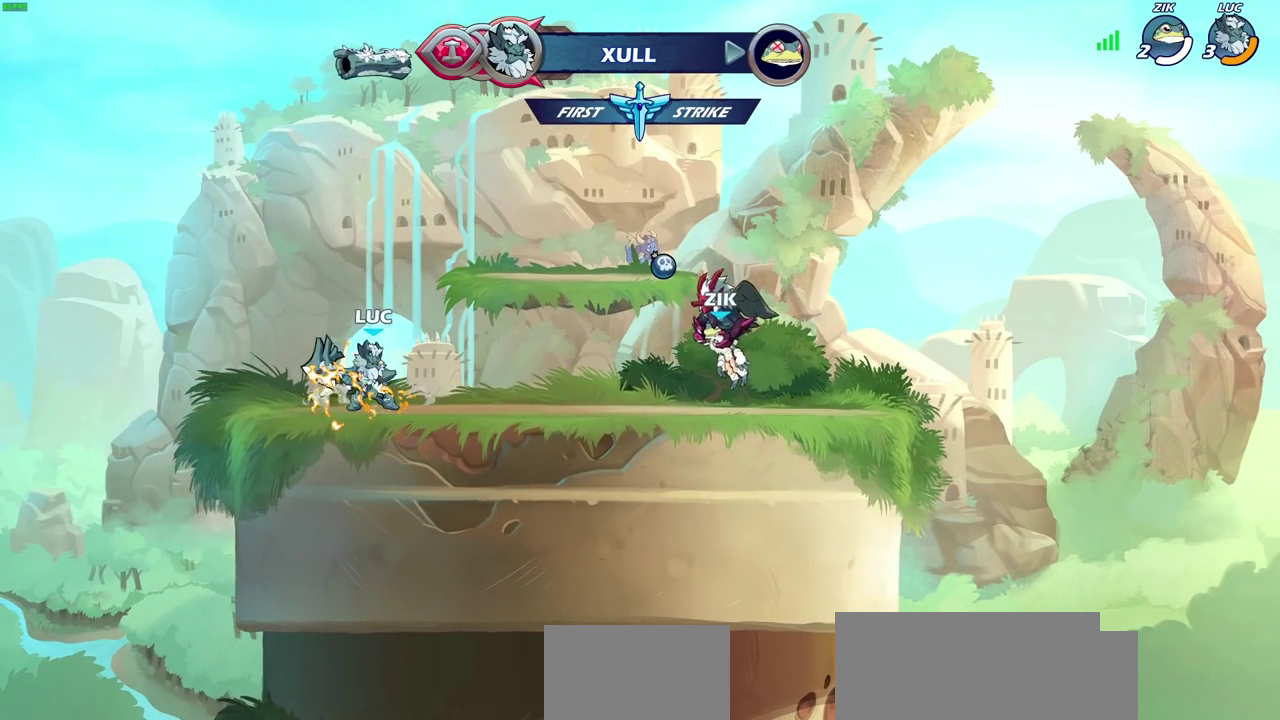
{"dt_ms": 400, "buttons": [], "left_stick": "center", "right_stick": "center", "events": []}
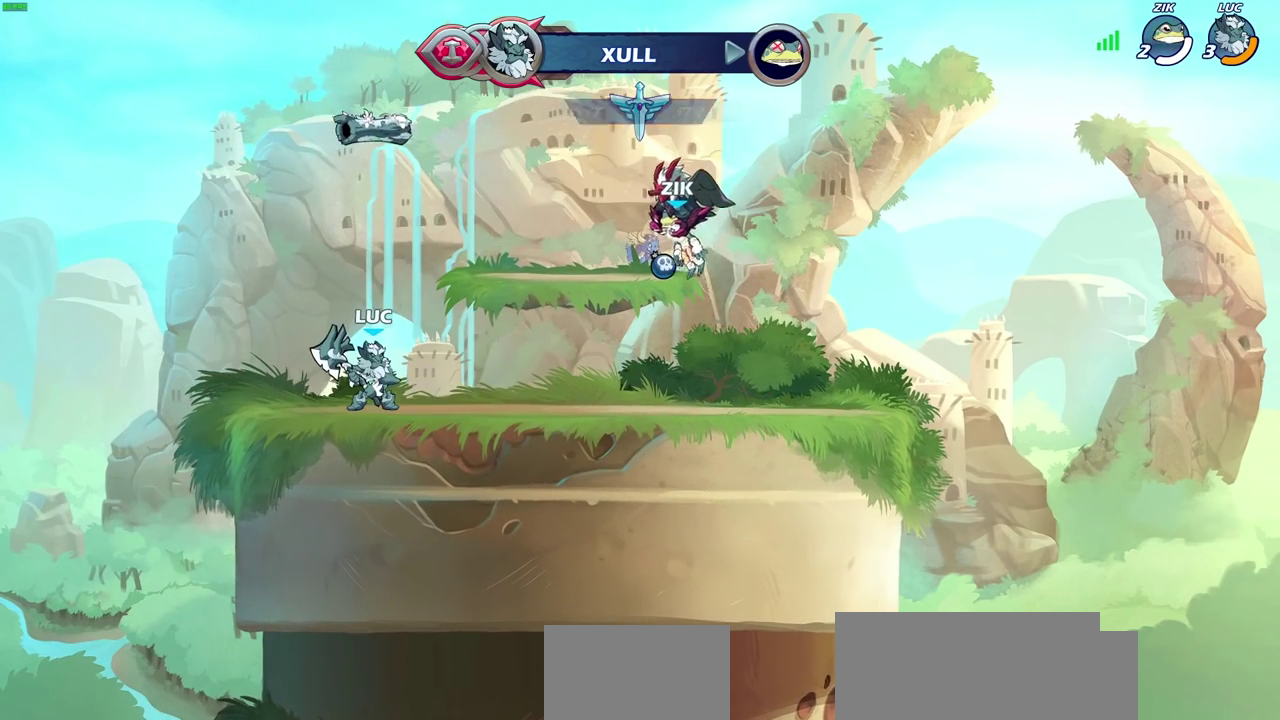
{"dt_ms": 500, "buttons": [], "left_stick": "center", "right_stick": "center", "events": [[233, "left_stick", "up"], [283, "CROSS", "down"], [317, "R1", "down"], [367, "CROSS", "up"], [400, "R1", "up"], [450, "left_stick", "center"]]}
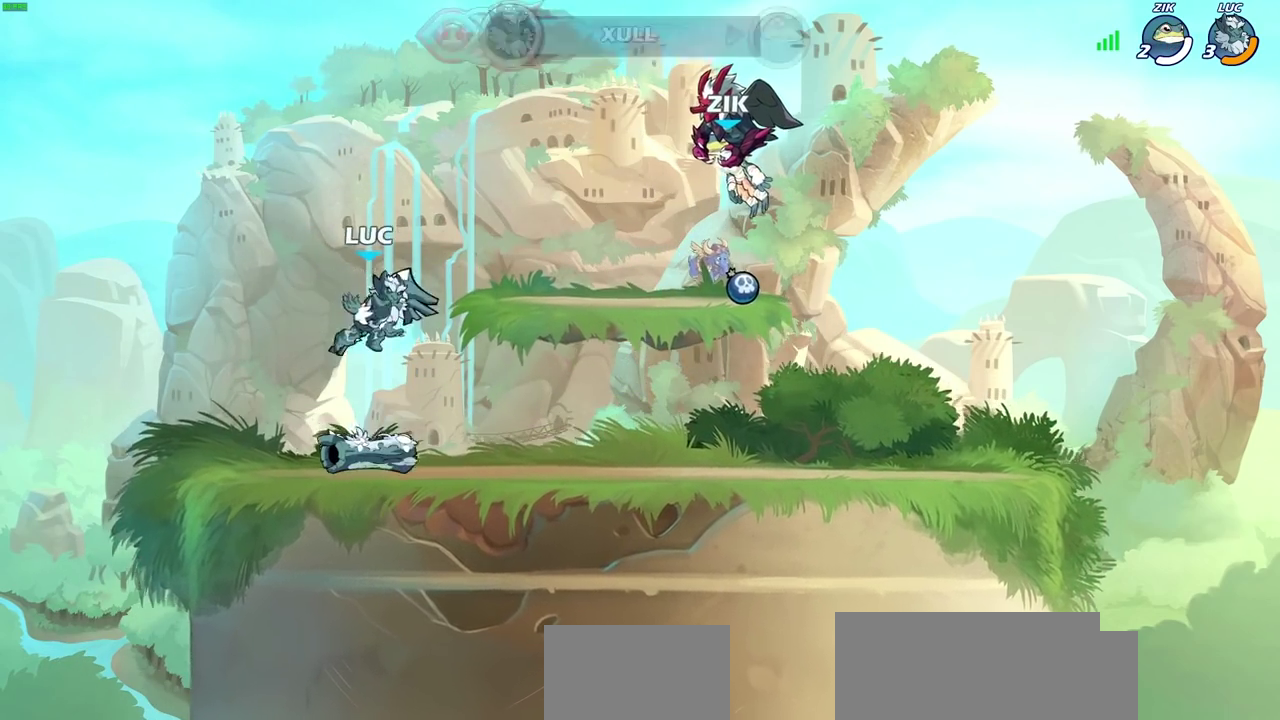
{"dt_ms": 600, "buttons": ["R1"], "left_stick": "center", "right_stick": "center", "events": [[267, "left_stick", "down"], [467, "left_stick", "center"], [500, "R1", "down"]]}
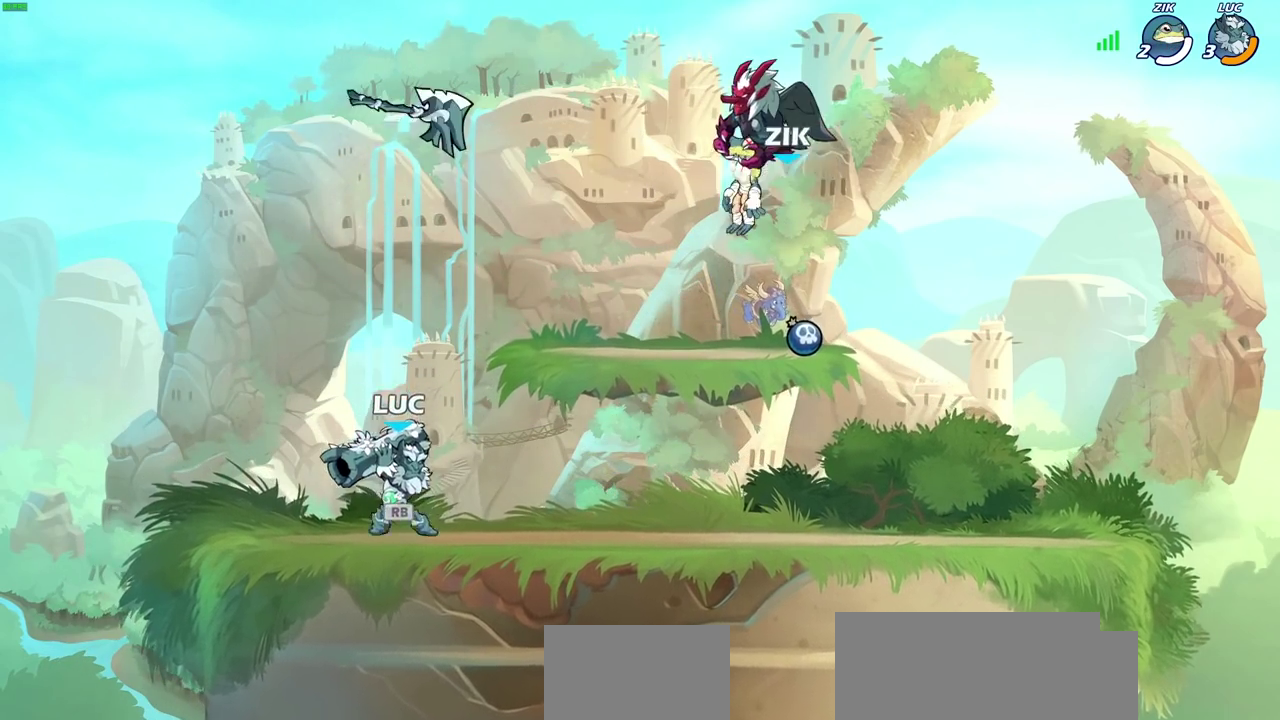
{"dt_ms": 500, "buttons": ["CROSS", "R2"], "left_stick": "right", "right_stick": "center", "events": [[33, "R1", "up"], [317, "left_stick", "right"], [400, "R2", "down"], [467, "CROSS", "down"]]}
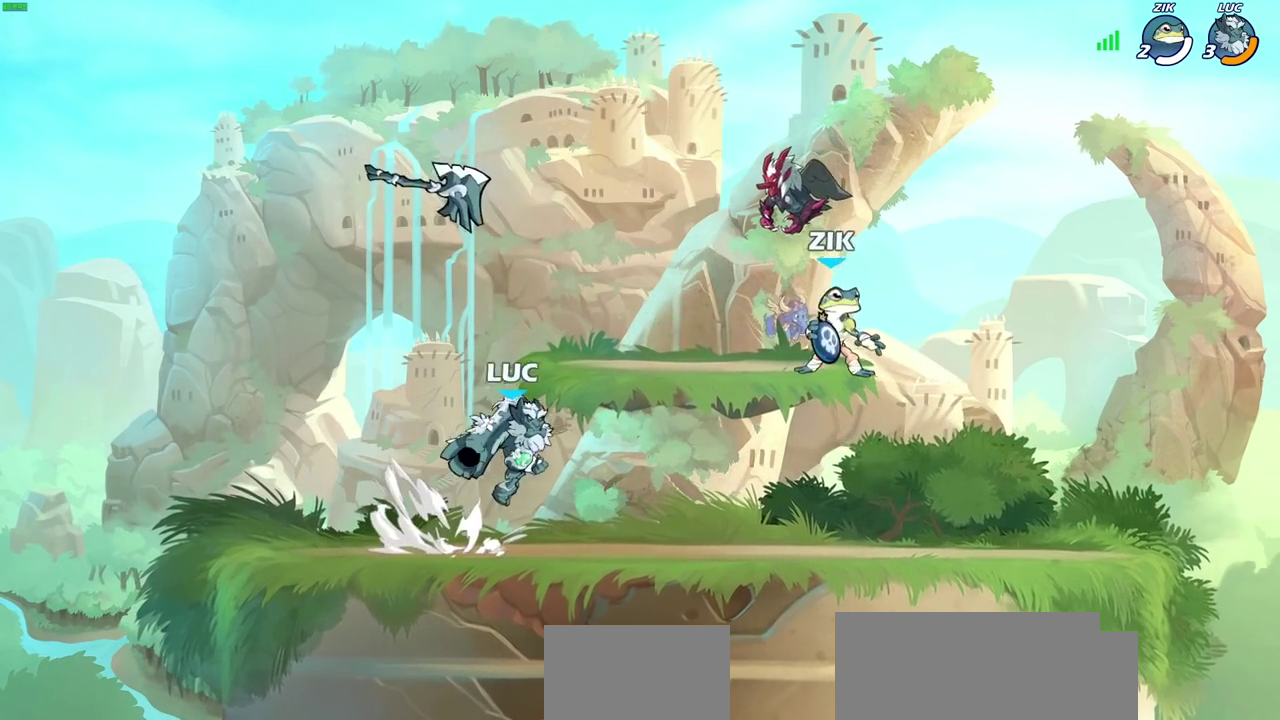
{"dt_ms": 500, "buttons": [], "left_stick": "left", "right_stick": "center", "events": [[50, "SQUARE", "down"], [50, "left_stick", "up-right"], [133, "CROSS", "up"], [133, "R2", "up"], [150, "SQUARE", "up"], [150, "left_stick", "center"], [433, "left_stick", "left"]]}
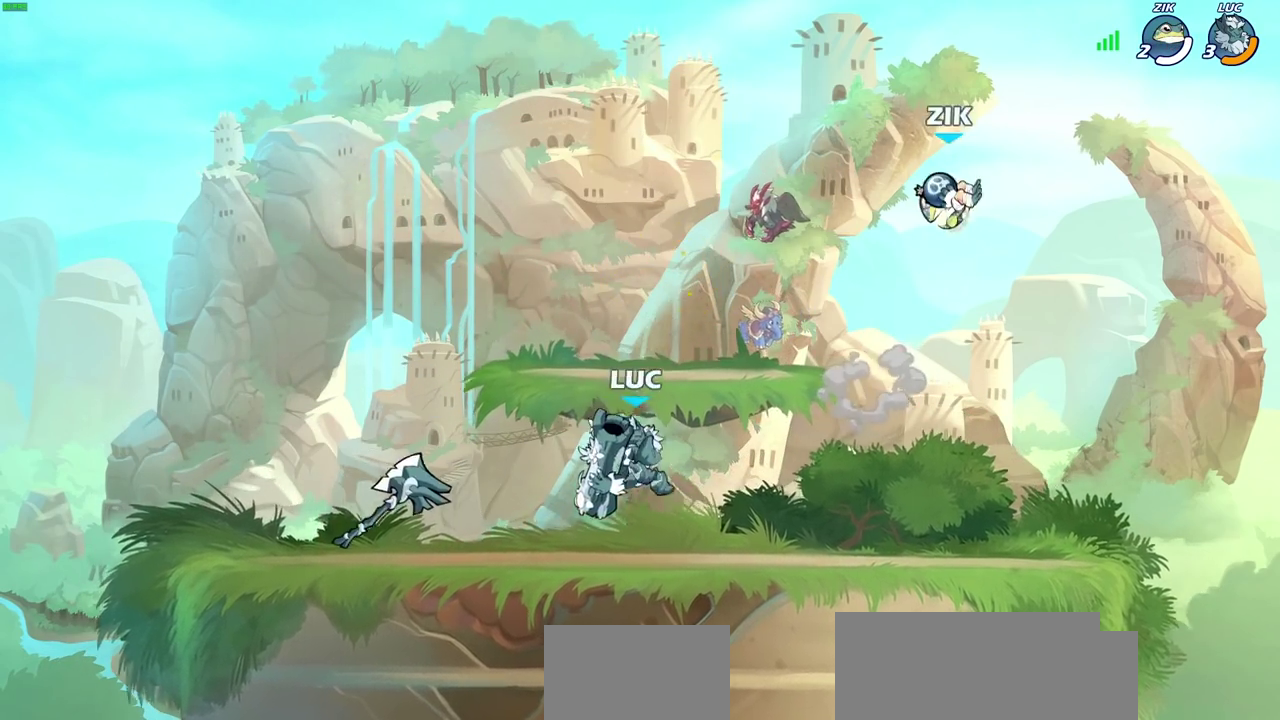
{"dt_ms": 500, "buttons": ["CROSS"], "left_stick": "up-right", "right_stick": "center", "events": [[150, "left_stick", "up-left"], [200, "CROSS", "down"], [233, "left_stick", "up-right"], [367, "CROSS", "up"], [417, "CROSS", "down"]]}
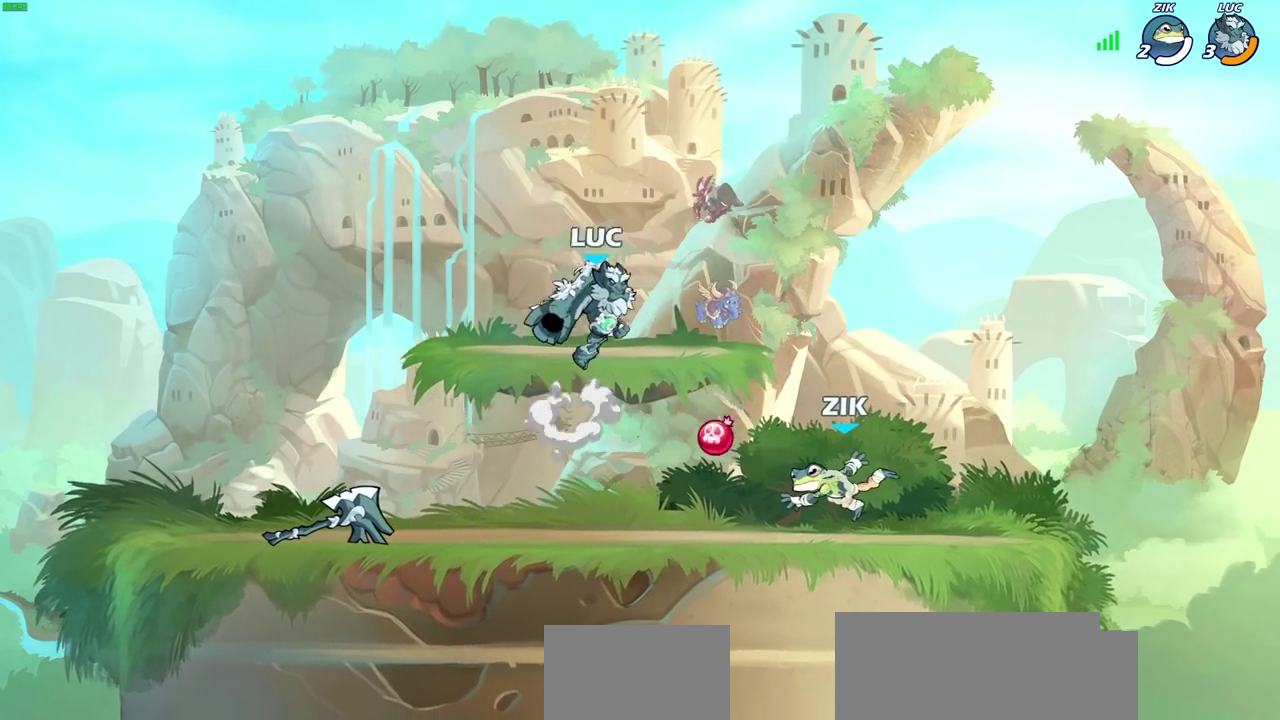
{"dt_ms": 600, "buttons": [], "left_stick": "down-left", "right_stick": "center", "events": [[67, "CROSS", "up"], [183, "left_stick", "down"], [233, "left_stick", "down-left"], [383, "SQUARE", "down"], [483, "SQUARE", "up"], [533, "left_stick", "up-right"], [600, "left_stick", "down-left"]]}
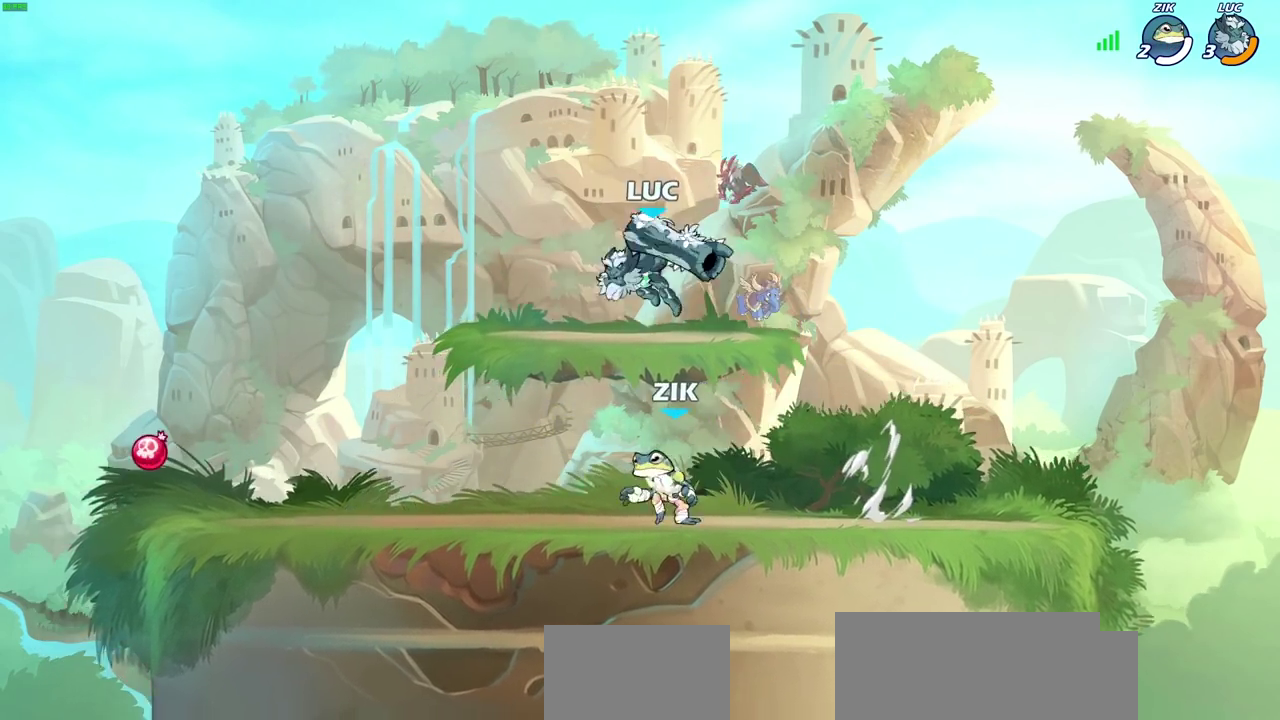
{"dt_ms": 300, "buttons": [], "left_stick": "center", "right_stick": "center", "events": [[217, "left_stick", "center"]]}
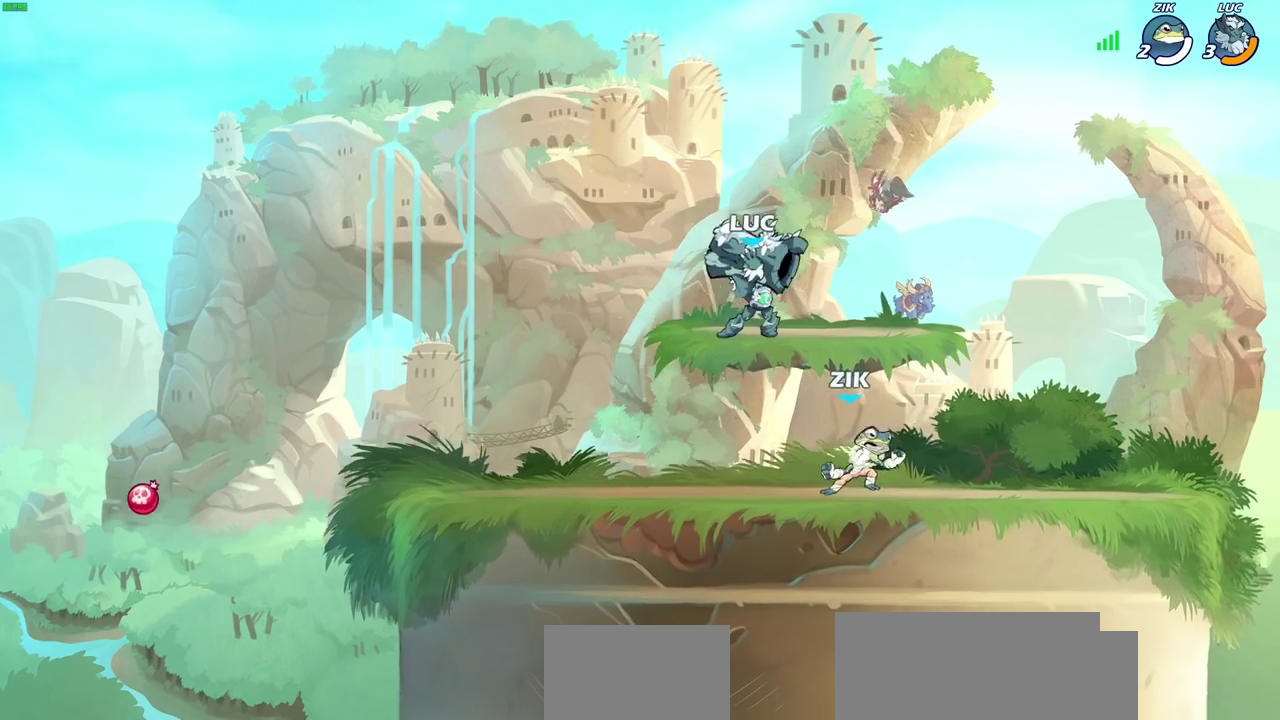
{"dt_ms": 300, "buttons": [], "left_stick": "down-right", "right_stick": "center", "events": [[100, "left_stick", "down-left"], [283, "left_stick", "down-right"]]}
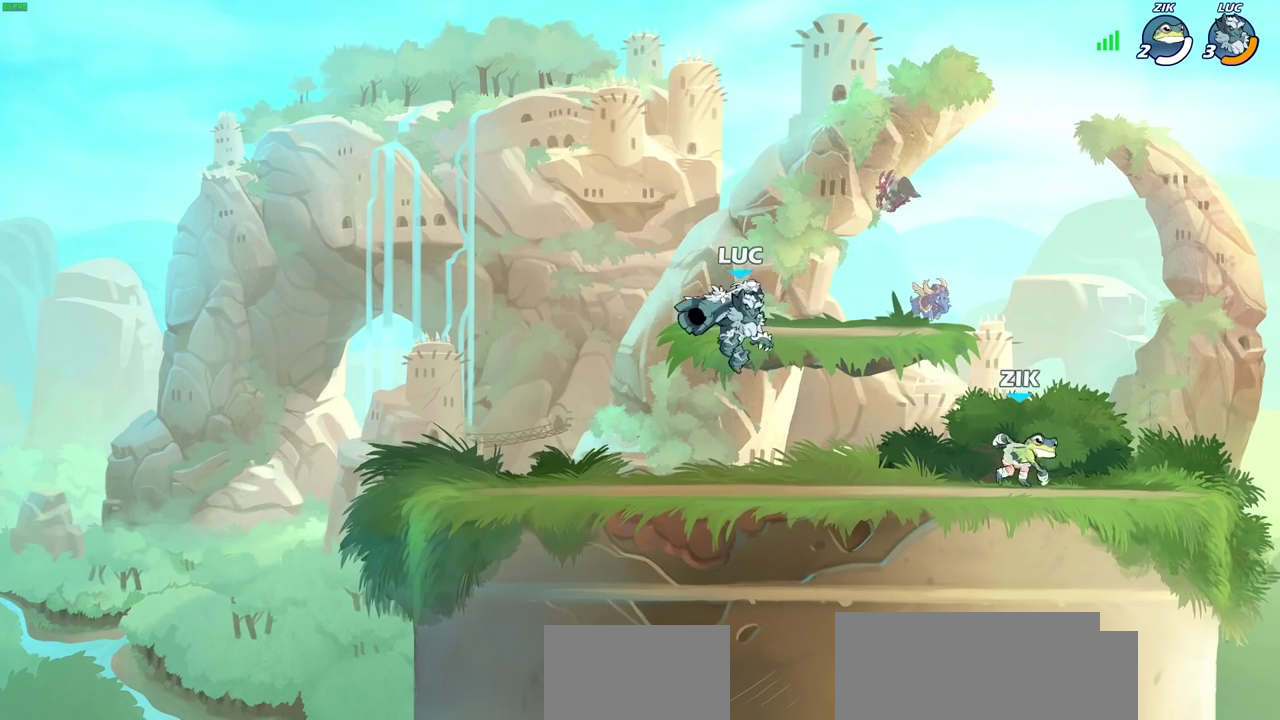
{"dt_ms": 700, "buttons": ["SQUARE"], "left_stick": "center", "right_stick": "center", "events": [[33, "left_stick", "right"], [367, "left_stick", "up-left"], [433, "left_stick", "center"], [517, "left_stick", "right"], [600, "left_stick", "center"], [650, "SQUARE", "down"]]}
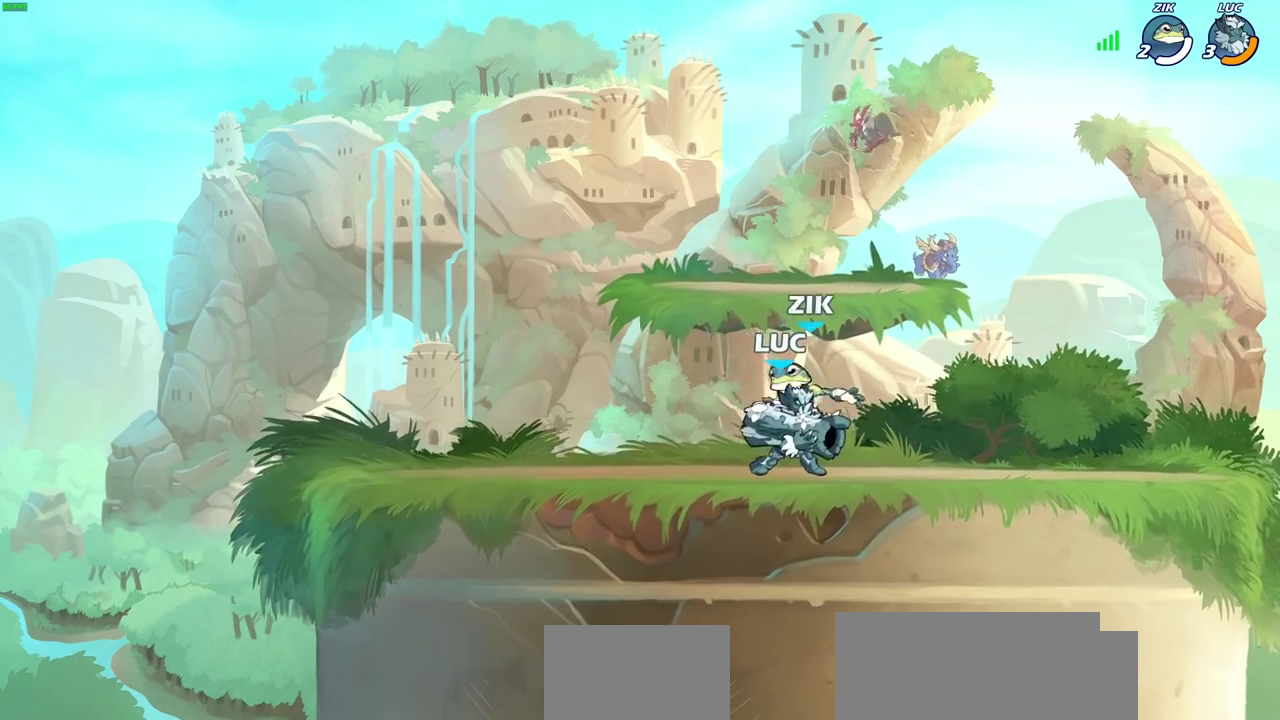
{"dt_ms": 500, "buttons": [], "left_stick": "right", "right_stick": "center", "events": [[33, "SQUARE", "up"], [417, "left_stick", "right"]]}
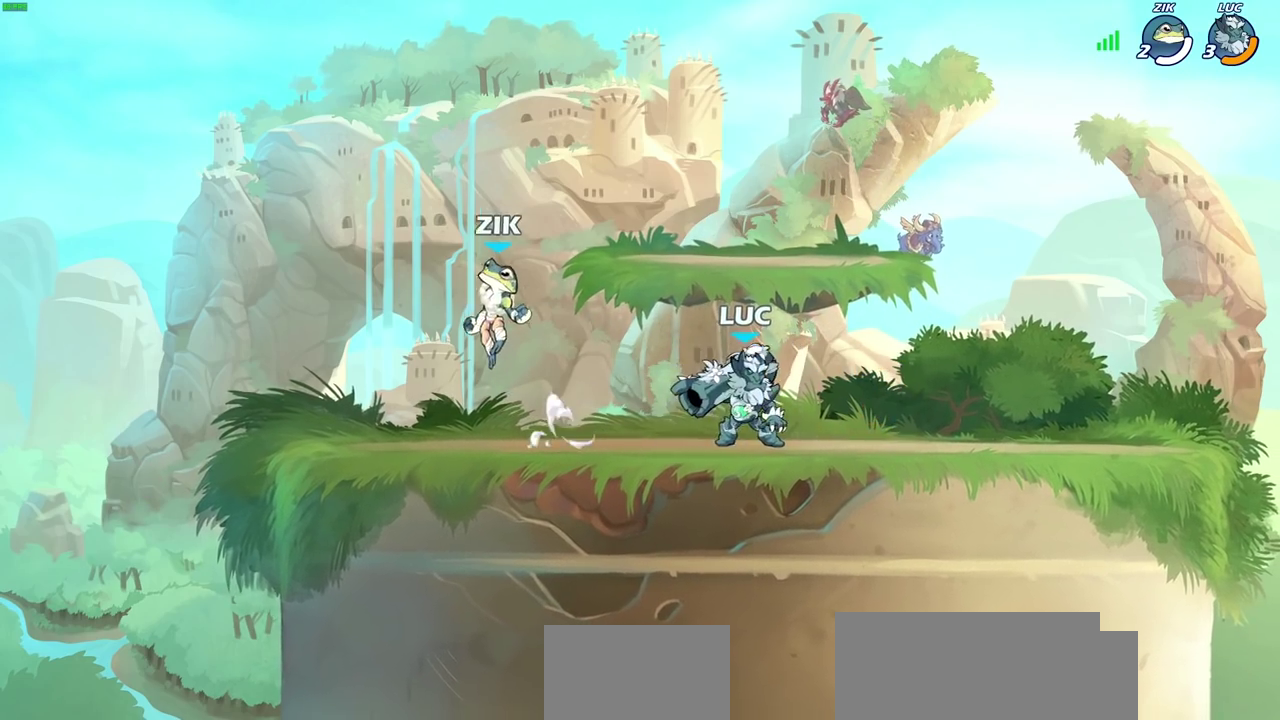
{"dt_ms": 400, "buttons": [], "left_stick": "center", "right_stick": "center", "events": [[117, "left_stick", "left"], [233, "R2", "down"], [267, "SQUARE", "down"], [283, "left_stick", "center"], [333, "SQUARE", "up"], [367, "R2", "up"]]}
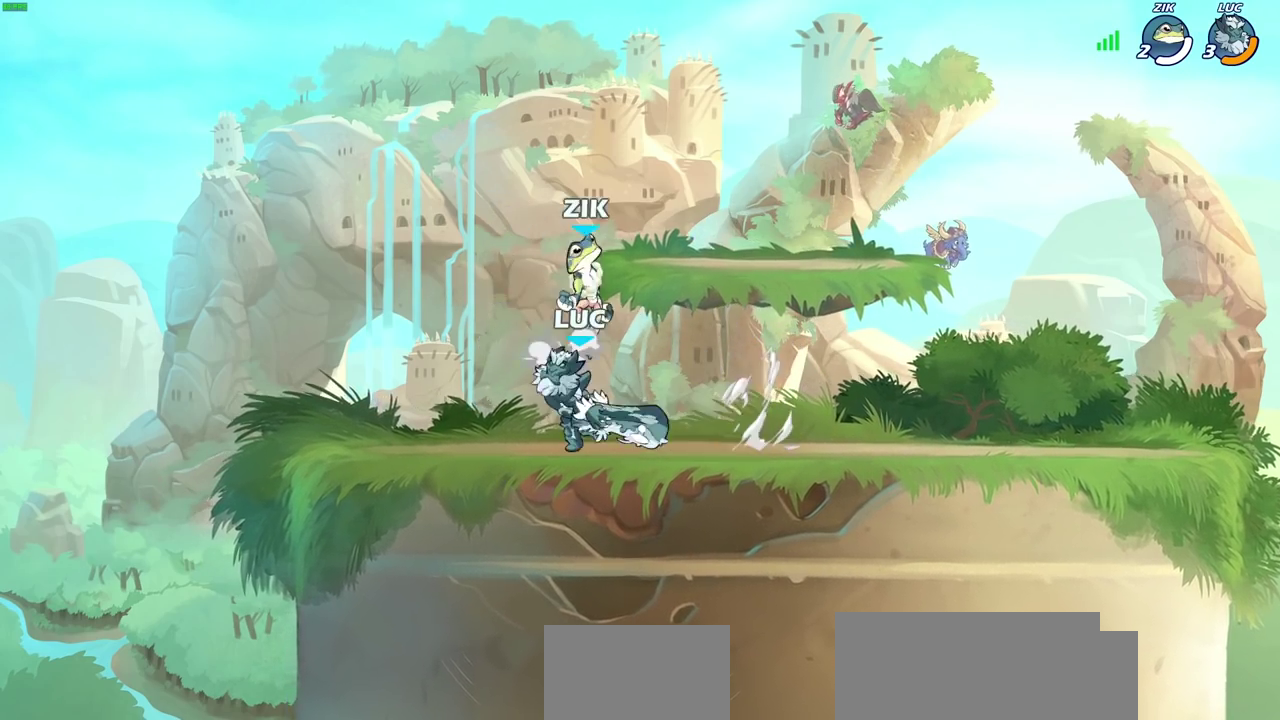
{"dt_ms": 700, "buttons": [], "left_stick": "down", "right_stick": "center", "events": [[367, "left_stick", "right"], [567, "left_stick", "down"], [600, "SQUARE", "down"], [700, "SQUARE", "up"]]}
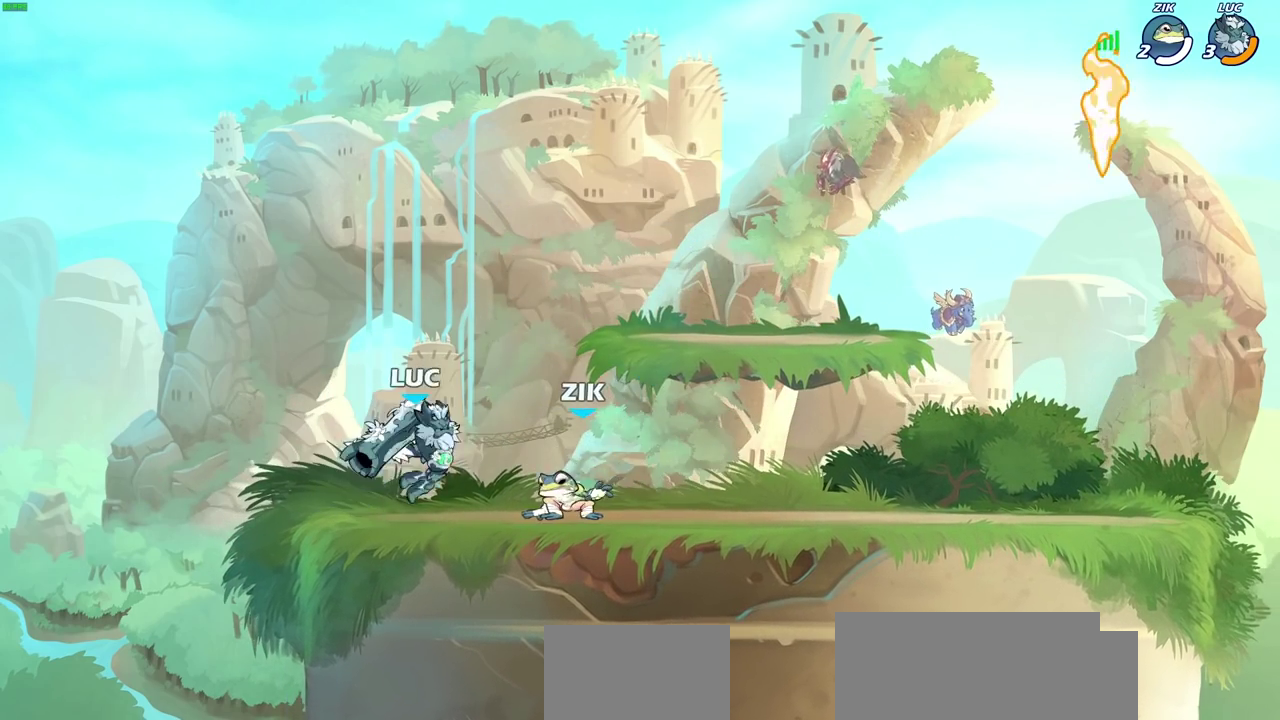
{"dt_ms": 500, "buttons": [], "left_stick": "center", "right_stick": "center", "events": [[33, "left_stick", "center"], [333, "left_stick", "down"], [350, "CROSS", "down"], [400, "SQUARE", "down"], [417, "CROSS", "up"], [417, "right_stick", "down-left"], [467, "SQUARE", "up"], [467, "left_stick", "center"], [467, "right_stick", "center"]]}
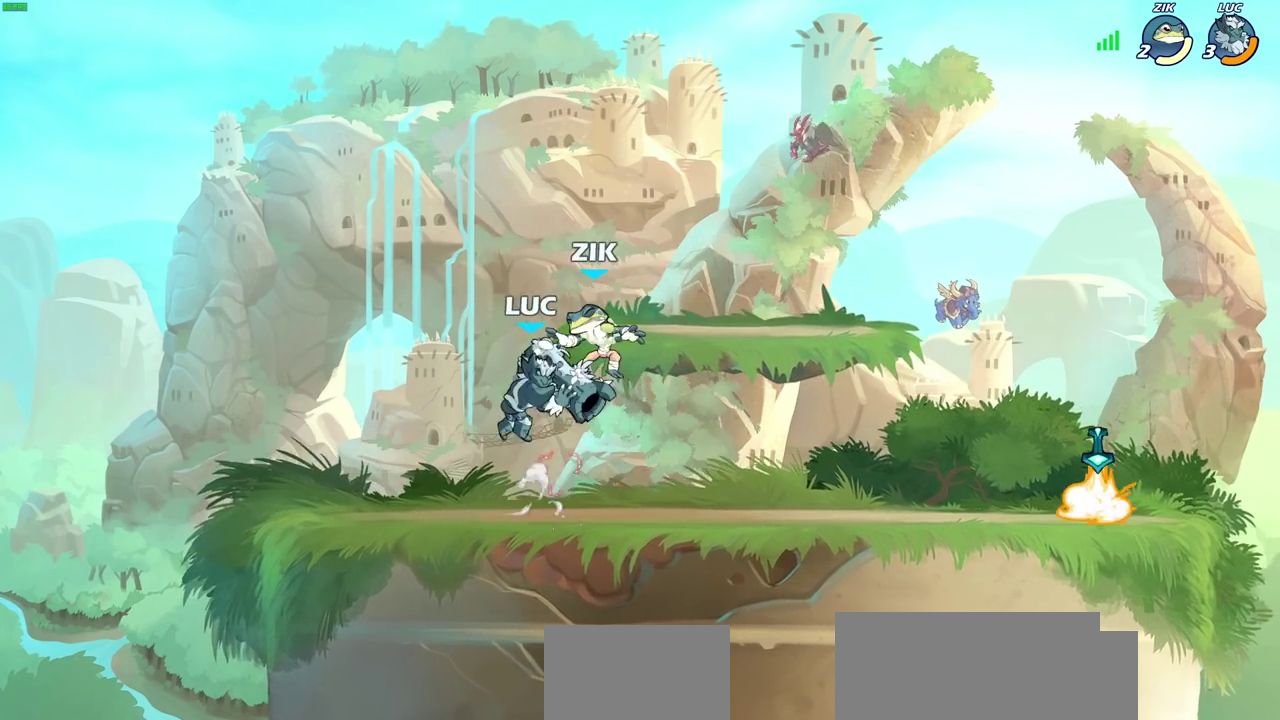
{"dt_ms": 500, "buttons": ["SQUARE"], "left_stick": "right", "right_stick": "center", "events": [[117, "left_stick", "right"], [467, "SQUARE", "down"]]}
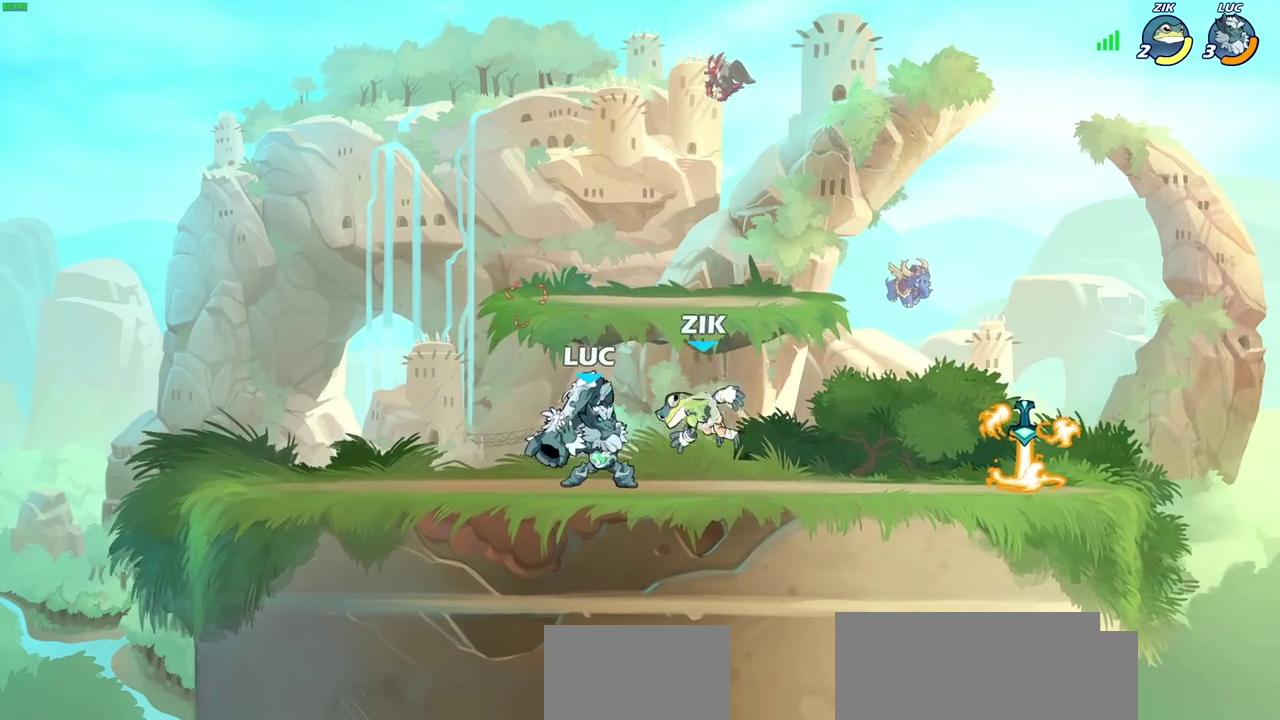
{"dt_ms": 400, "buttons": [], "left_stick": "right", "right_stick": "center", "events": [[50, "SQUARE", "up"], [83, "left_stick", "center"], [383, "left_stick", "right"]]}
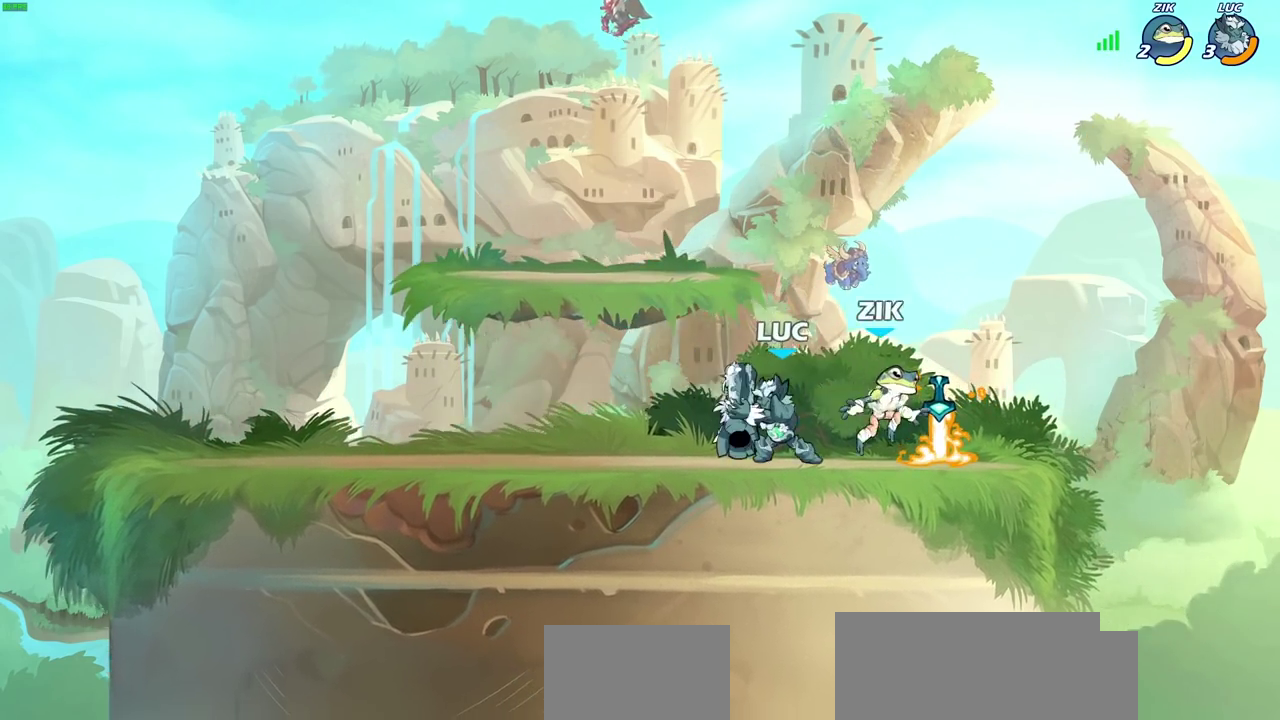
{"dt_ms": 400, "buttons": [], "left_stick": "center", "right_stick": "center", "events": [[100, "left_stick", "center"], [117, "SQUARE", "down"], [183, "SQUARE", "up"], [267, "SQUARE", "down"], [350, "SQUARE", "up"]]}
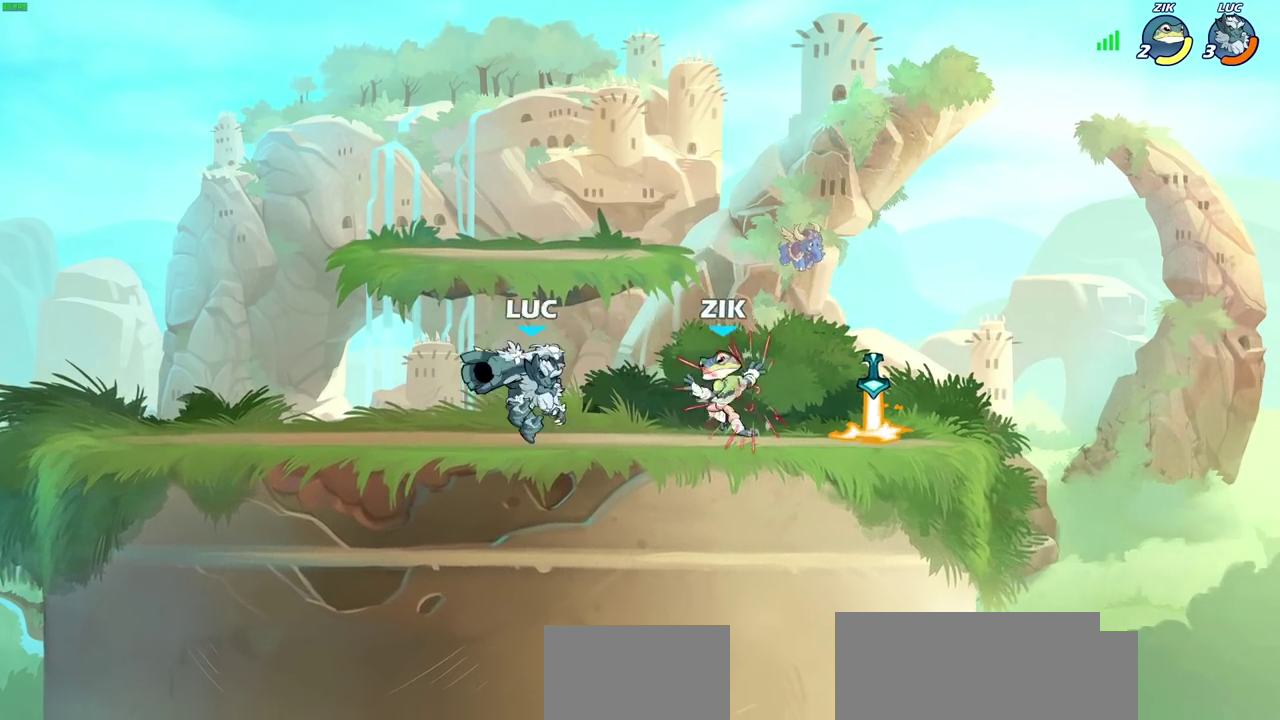
{"dt_ms": 700, "buttons": ["CIRCLE"], "left_stick": "center", "right_stick": "center", "events": [[167, "left_stick", "right"], [283, "R2", "down"], [350, "left_stick", "center"], [383, "R2", "up"], [400, "left_stick", "right"], [500, "CIRCLE", "down"], [650, "left_stick", "center"]]}
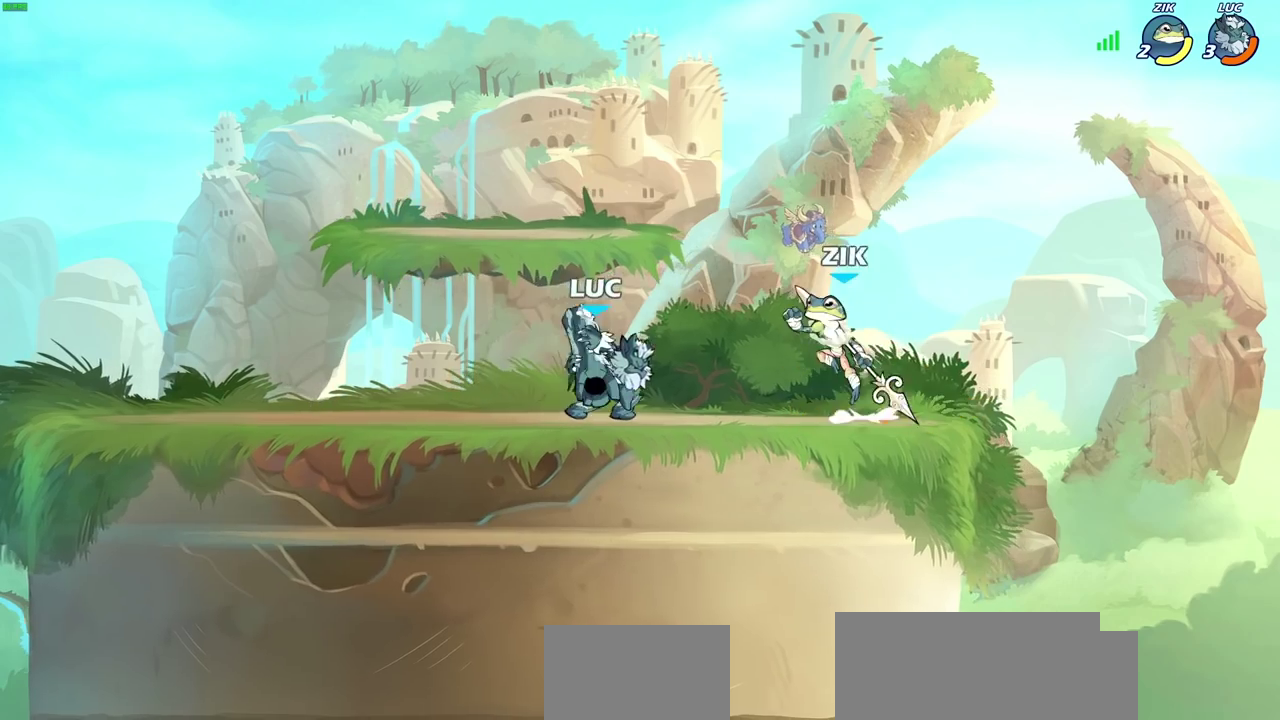
{"dt_ms": 400, "buttons": ["CIRCLE"], "left_stick": "center", "right_stick": "center", "events": []}
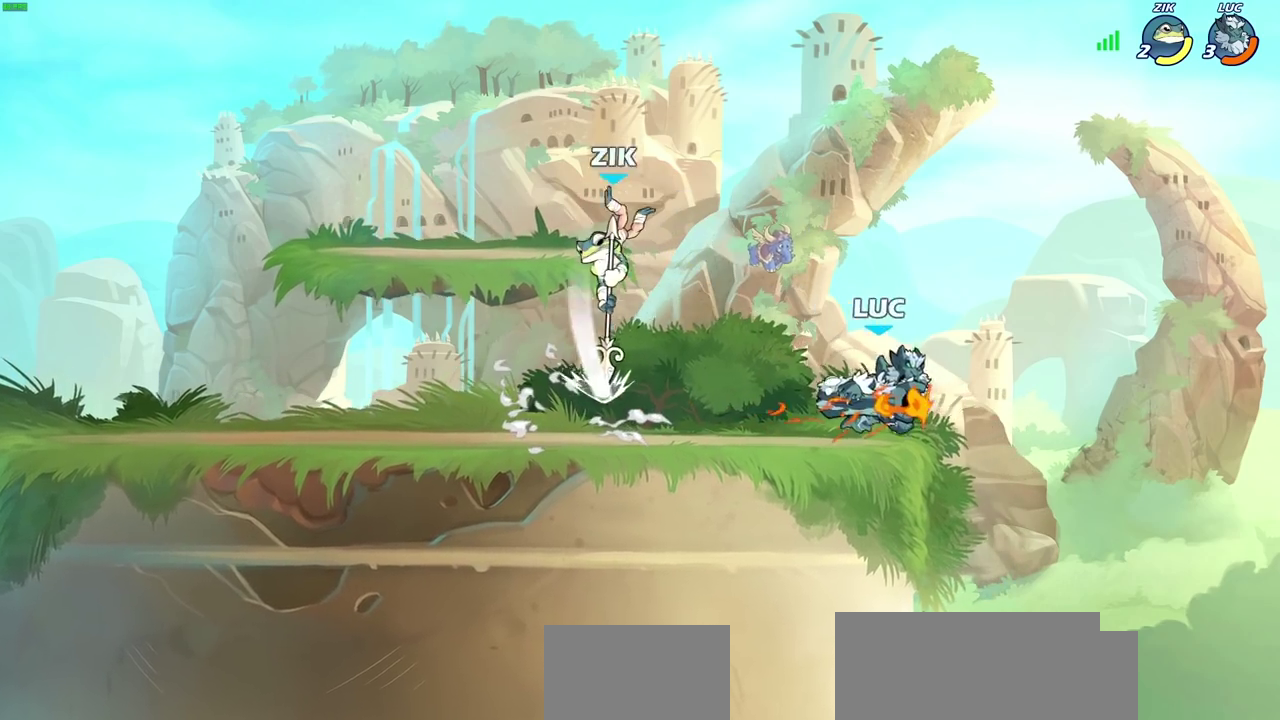
{"dt_ms": 500, "buttons": [], "left_stick": "center", "right_stick": "center", "events": [[200, "CIRCLE", "up"]]}
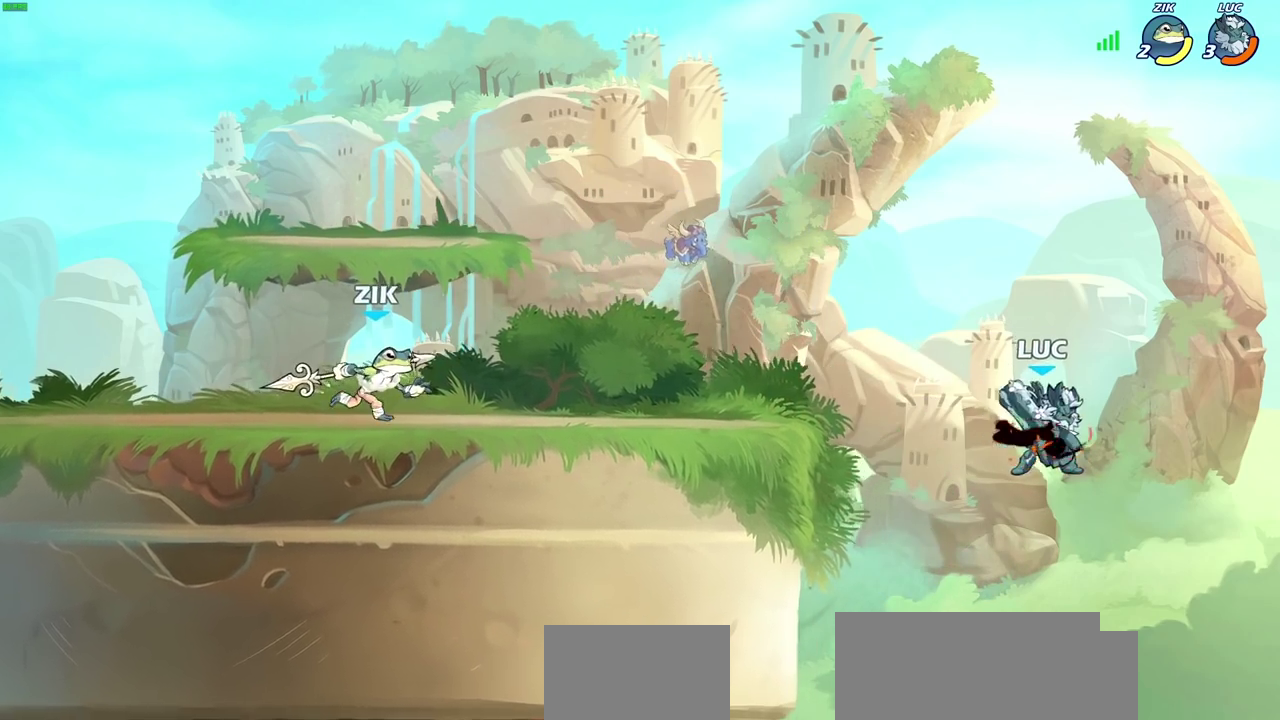
{"dt_ms": 500, "buttons": [], "left_stick": "center", "right_stick": "center", "events": [[217, "left_stick", "left"], [283, "CROSS", "down"], [367, "CIRCLE", "down"], [367, "CROSS", "up"], [383, "left_stick", "center"], [467, "CIRCLE", "up"]]}
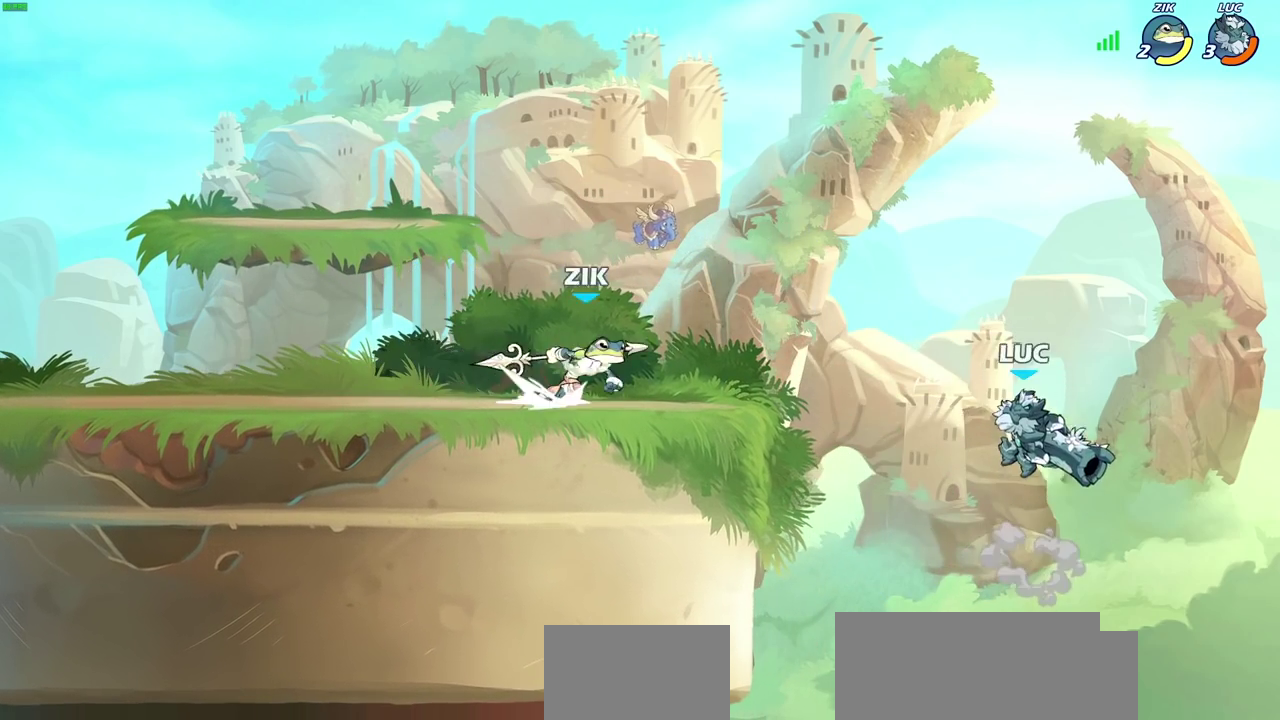
{"dt_ms": 700, "buttons": [], "left_stick": "up", "right_stick": "center", "events": [[400, "left_stick", "right"], [450, "left_stick", "up-right"], [517, "CROSS", "down"], [683, "CROSS", "up"], [683, "left_stick", "up"]]}
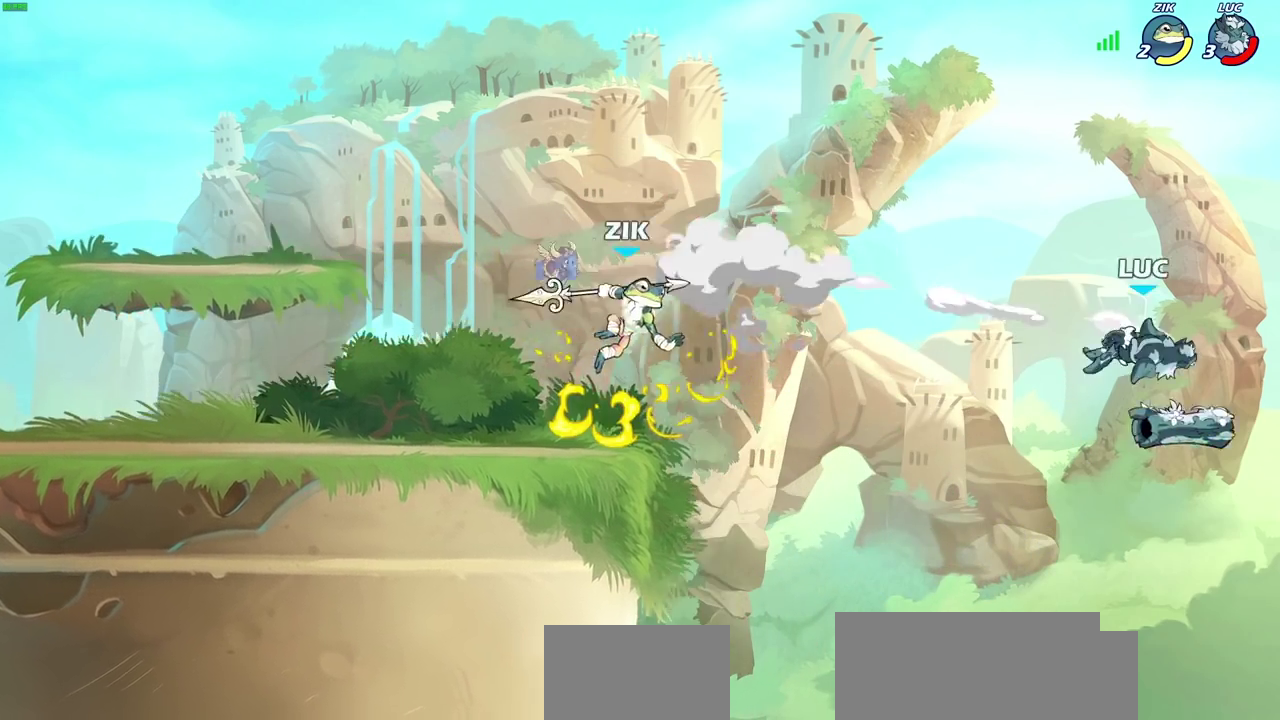
{"dt_ms": 300, "buttons": [], "left_stick": "left", "right_stick": "center", "events": [[33, "left_stick", "up-left"], [183, "left_stick", "left"]]}
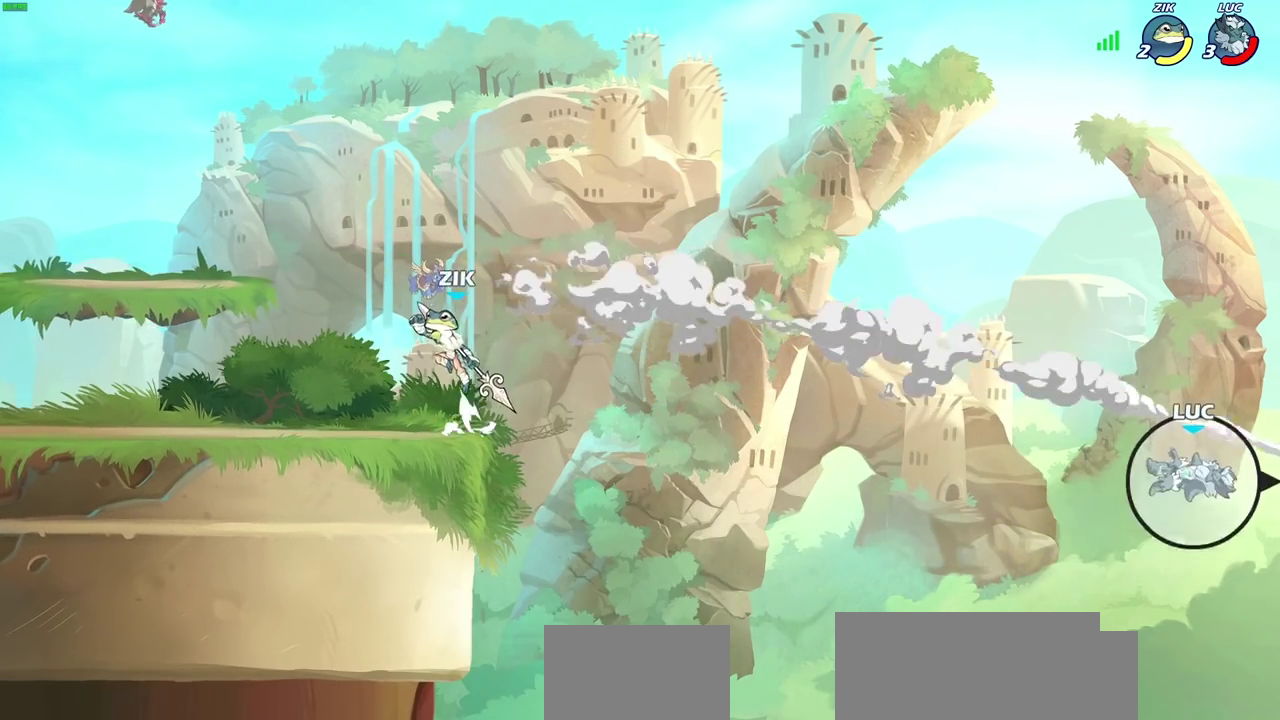
{"dt_ms": 500, "buttons": [], "left_stick": "left", "right_stick": "center", "events": []}
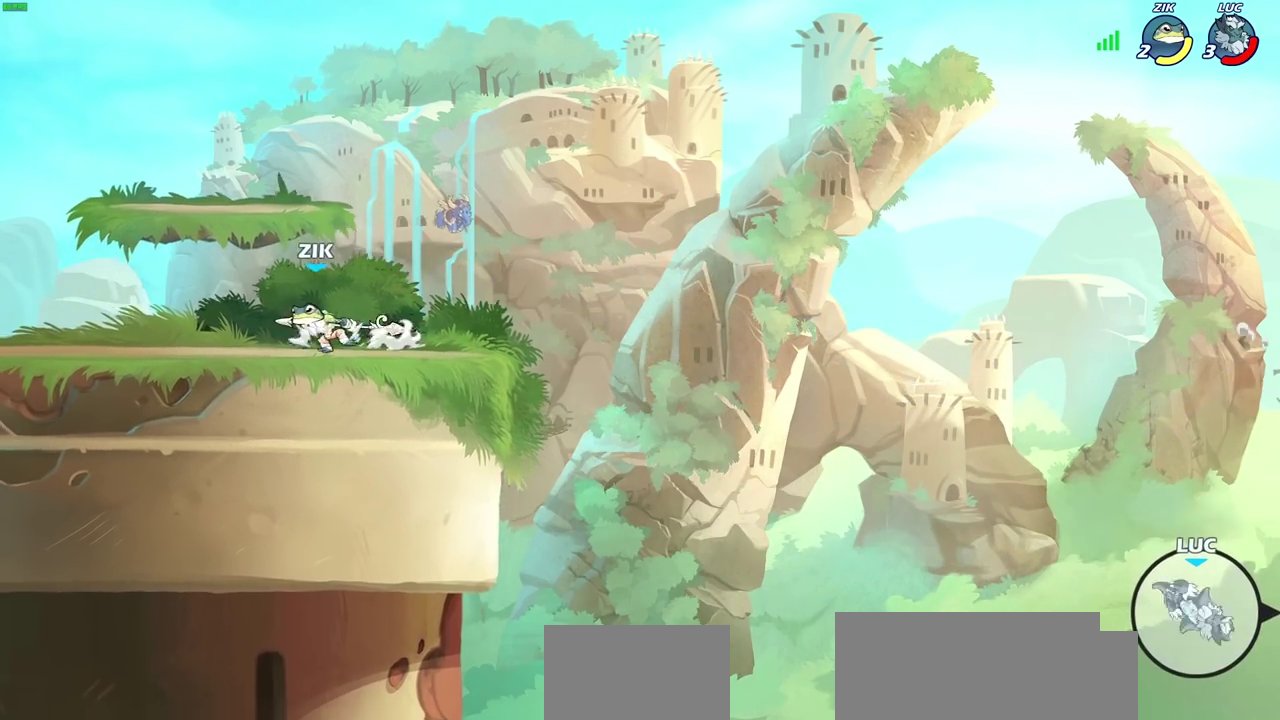
{"dt_ms": 500, "buttons": [], "left_stick": "left", "right_stick": "center", "events": [[200, "CIRCLE", "down"], [367, "CIRCLE", "up"]]}